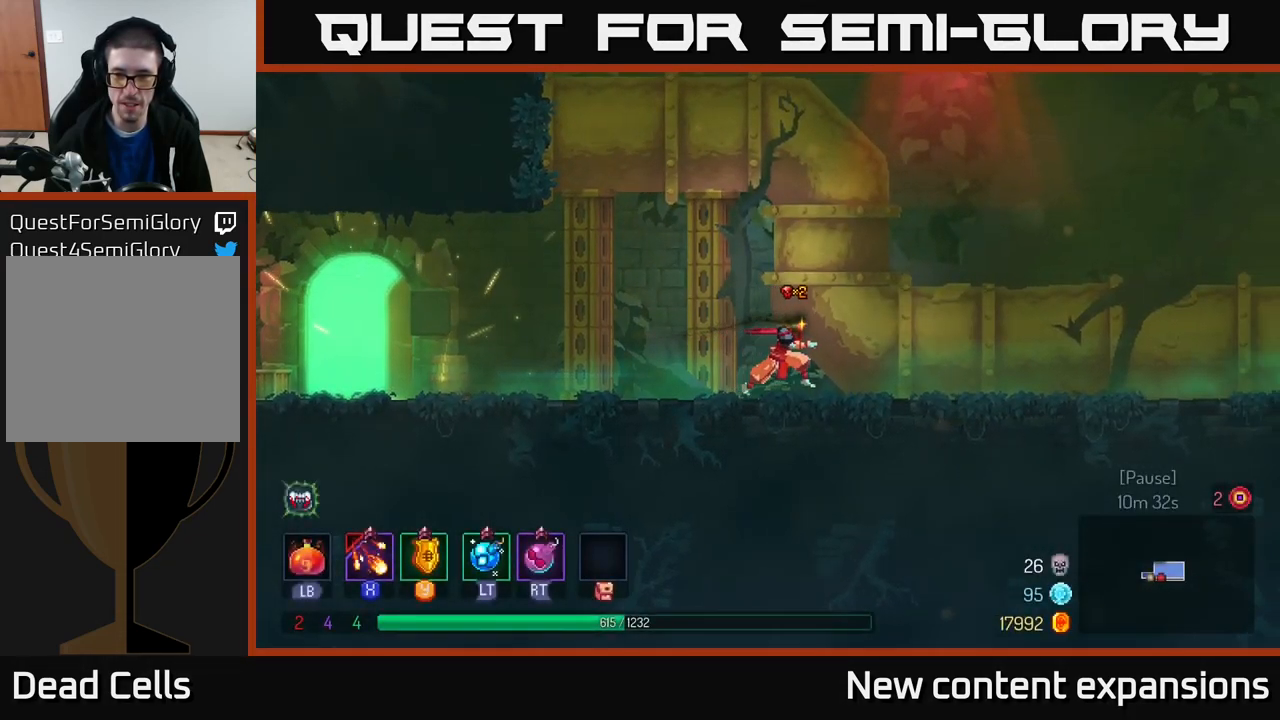
Gameplay with a controller (Xbox layout); each line is a JSON object with the inputs held at the frame after it. "events" lists button and stick changes between this image and that frame as [ms after this image, input, new state], when the widget could be followed in between.
{"buttons": [], "left_stick": "right", "right_stick": "center", "events": []}
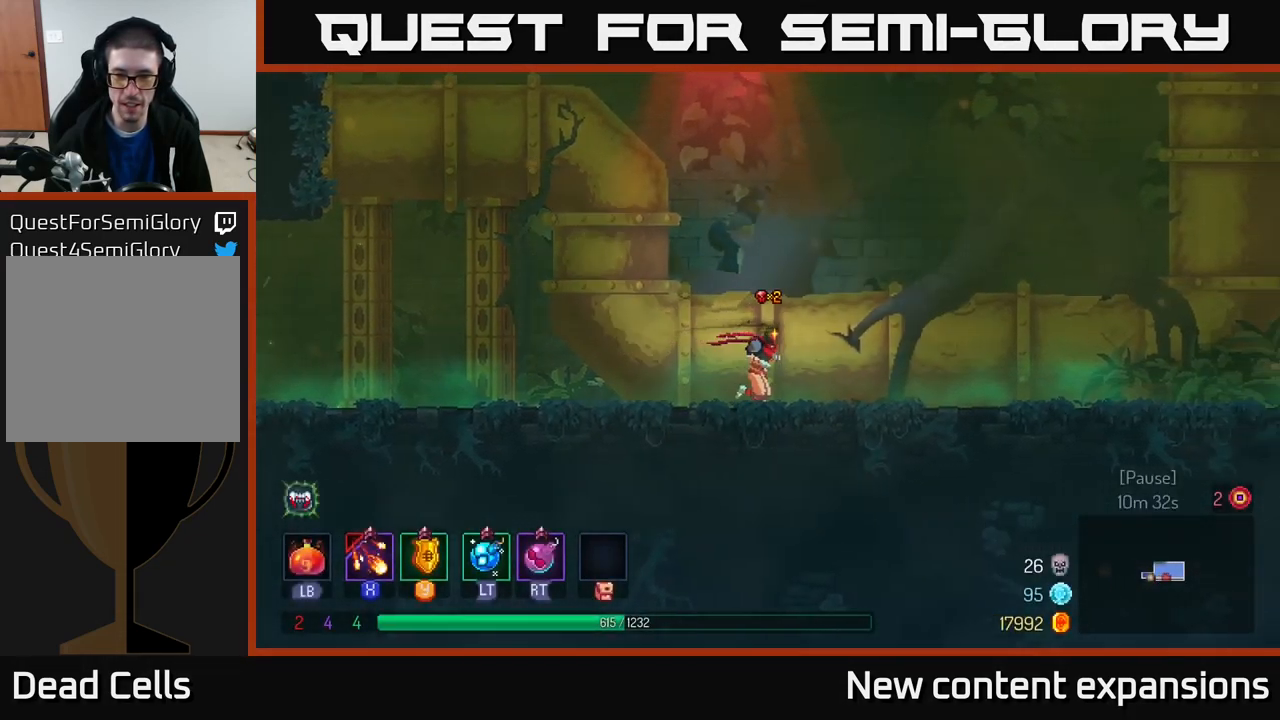
{"buttons": [], "left_stick": "right", "right_stick": "down", "events": [[417, "right_stick", "down"]]}
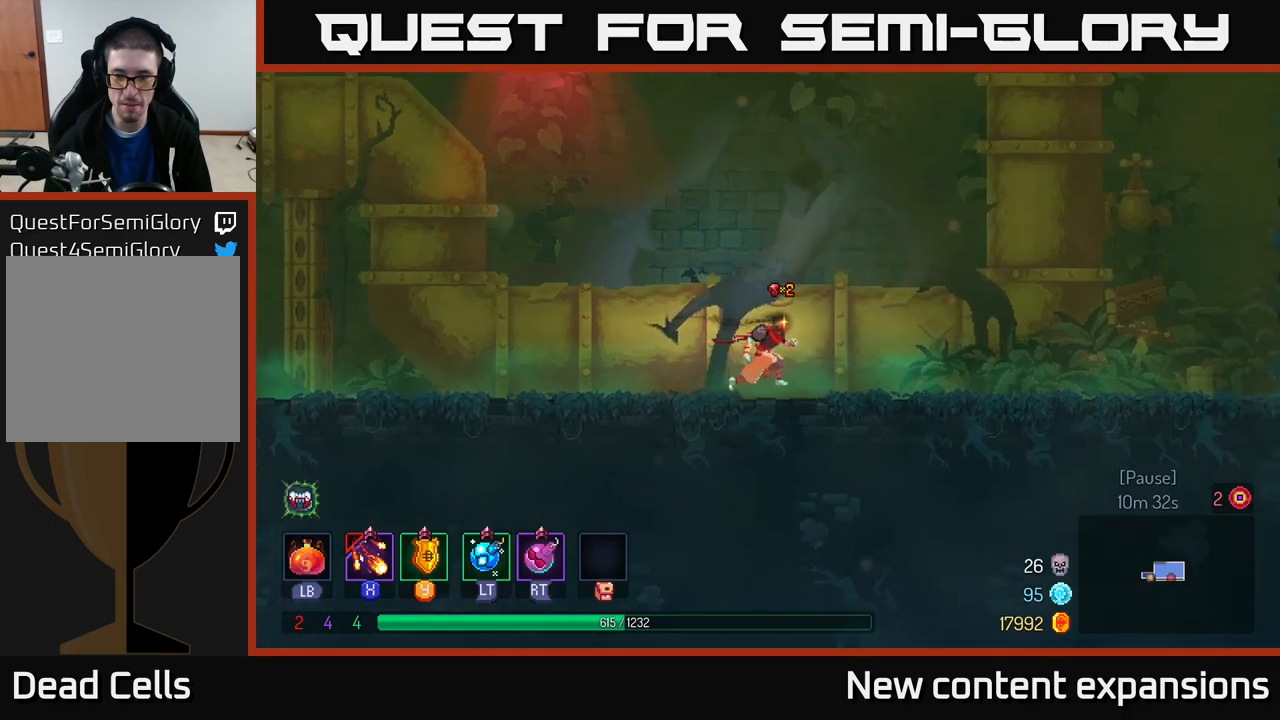
{"buttons": [], "left_stick": "right", "right_stick": "down", "events": []}
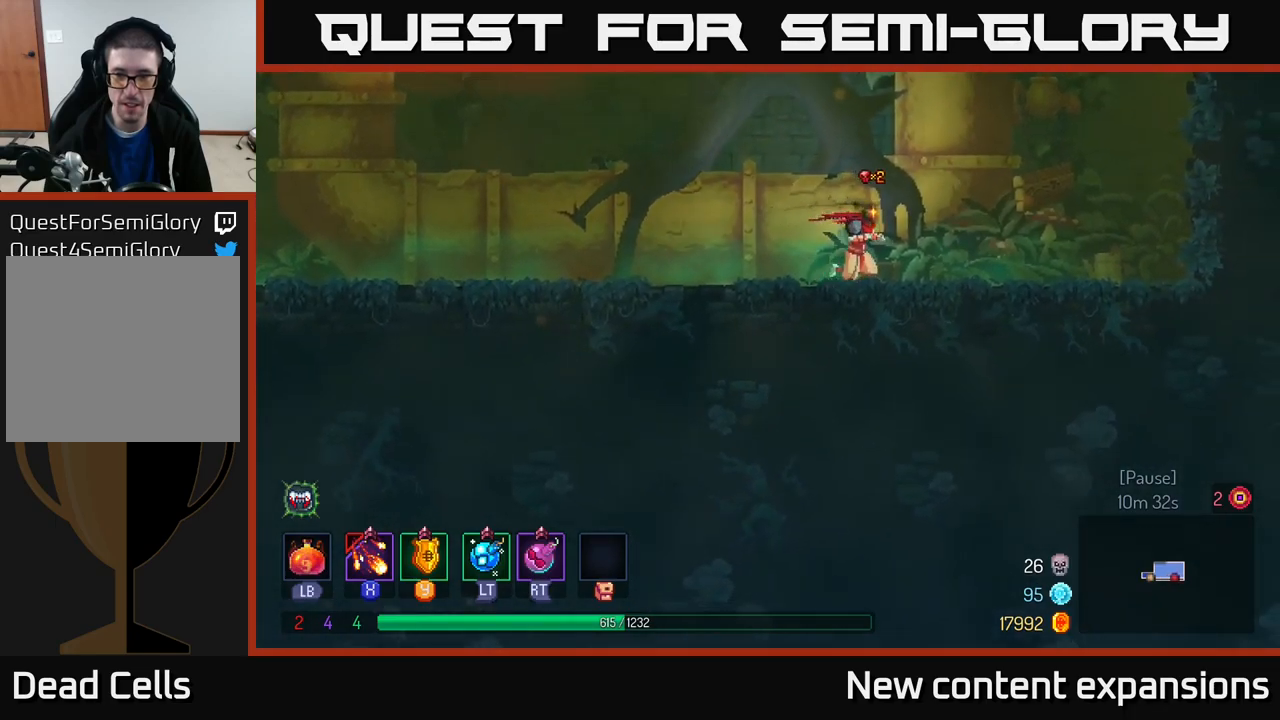
{"buttons": [], "left_stick": "down-right", "right_stick": "down", "events": [[333, "left_stick", "down-right"]]}
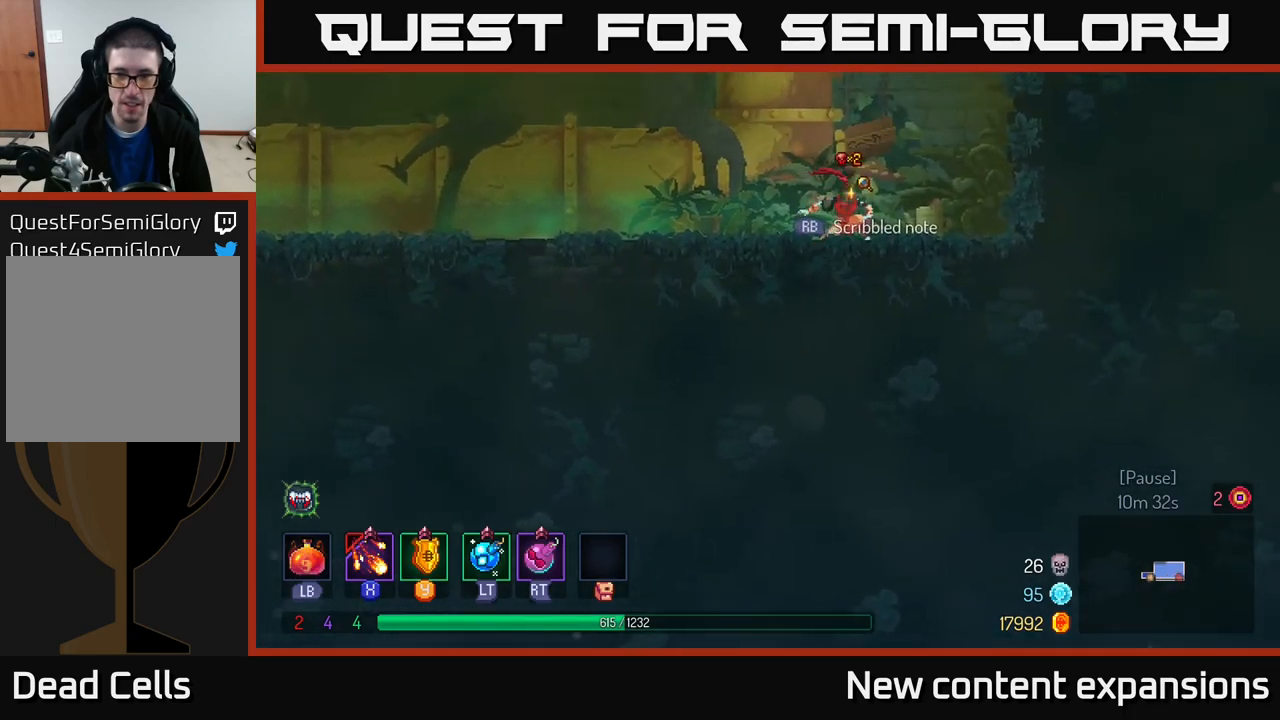
{"buttons": [], "left_stick": "down", "right_stick": "center", "events": [[50, "left_stick", "down"], [100, "right_stick", "center"], [200, "A", "down"], [316, "A", "up"]]}
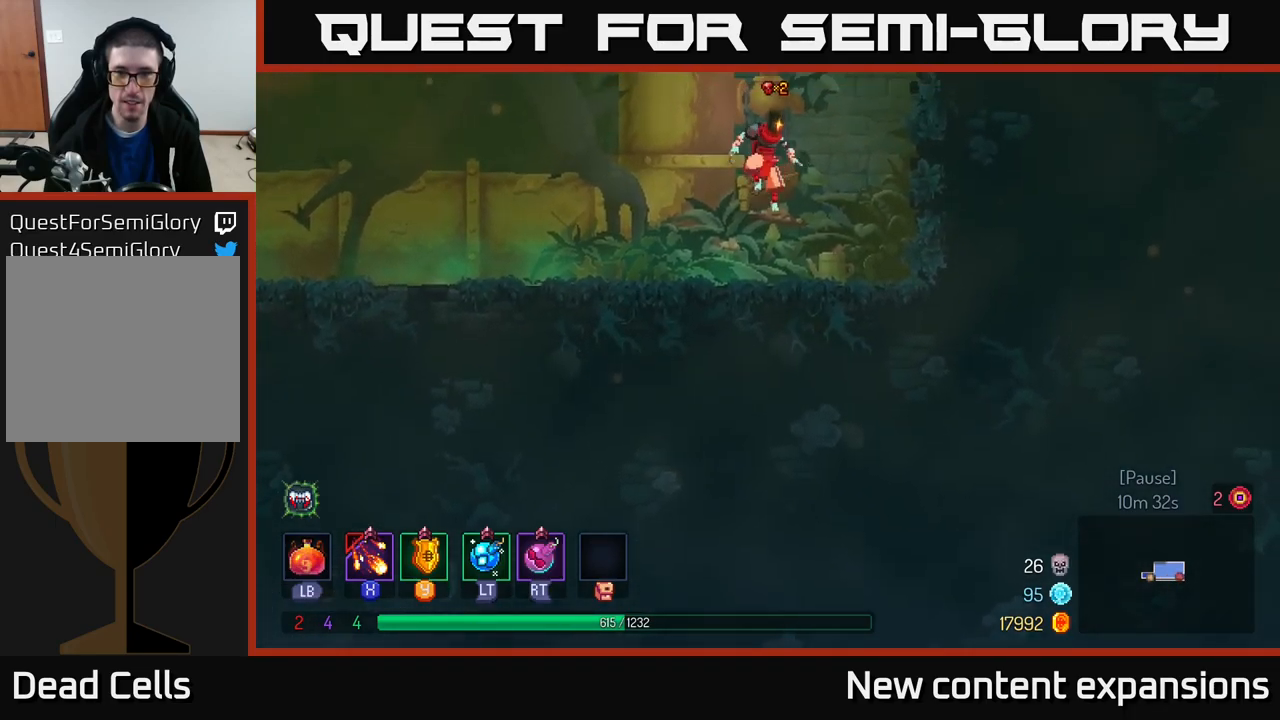
{"buttons": [], "left_stick": "down-right", "right_stick": "center", "events": [[50, "left_stick", "down-right"], [366, "A", "down"], [466, "A", "up"]]}
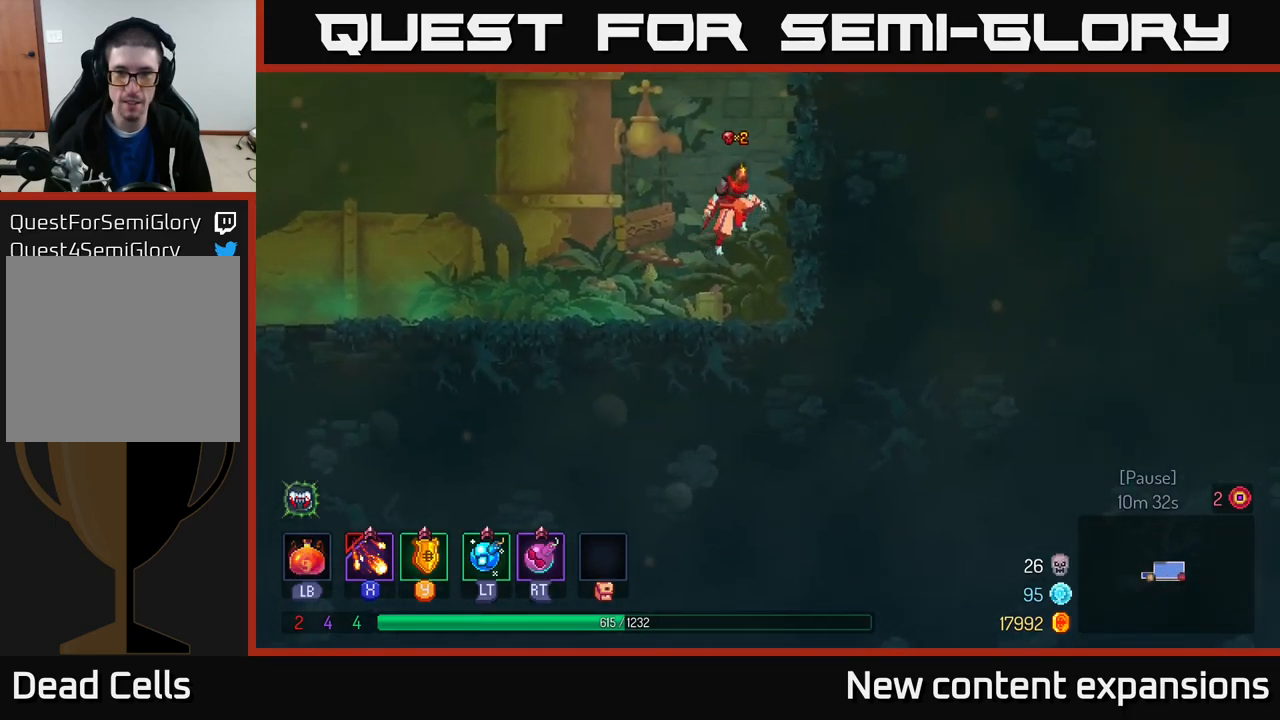
{"buttons": [], "left_stick": "right", "right_stick": "center", "events": [[16, "left_stick", "right"], [166, "A", "down"], [350, "A", "up"]]}
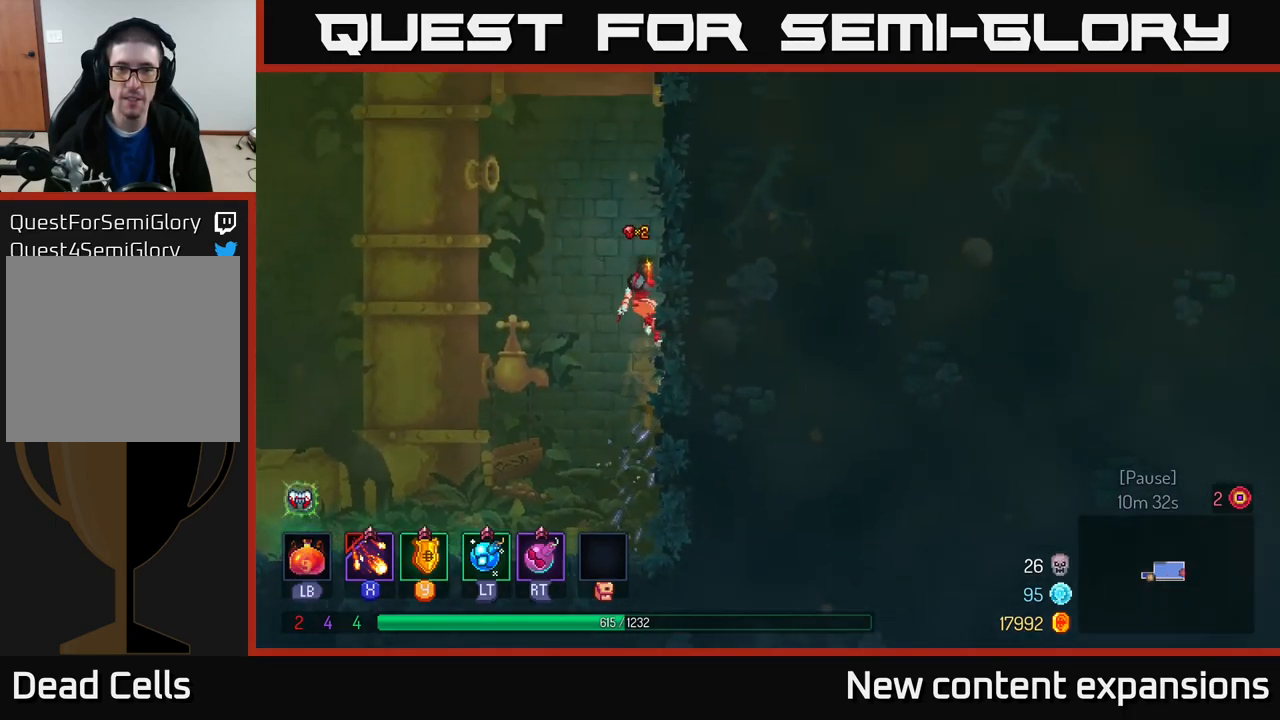
{"buttons": ["A"], "left_stick": "left", "right_stick": "center", "events": [[350, "A", "down"], [350, "left_stick", "left"]]}
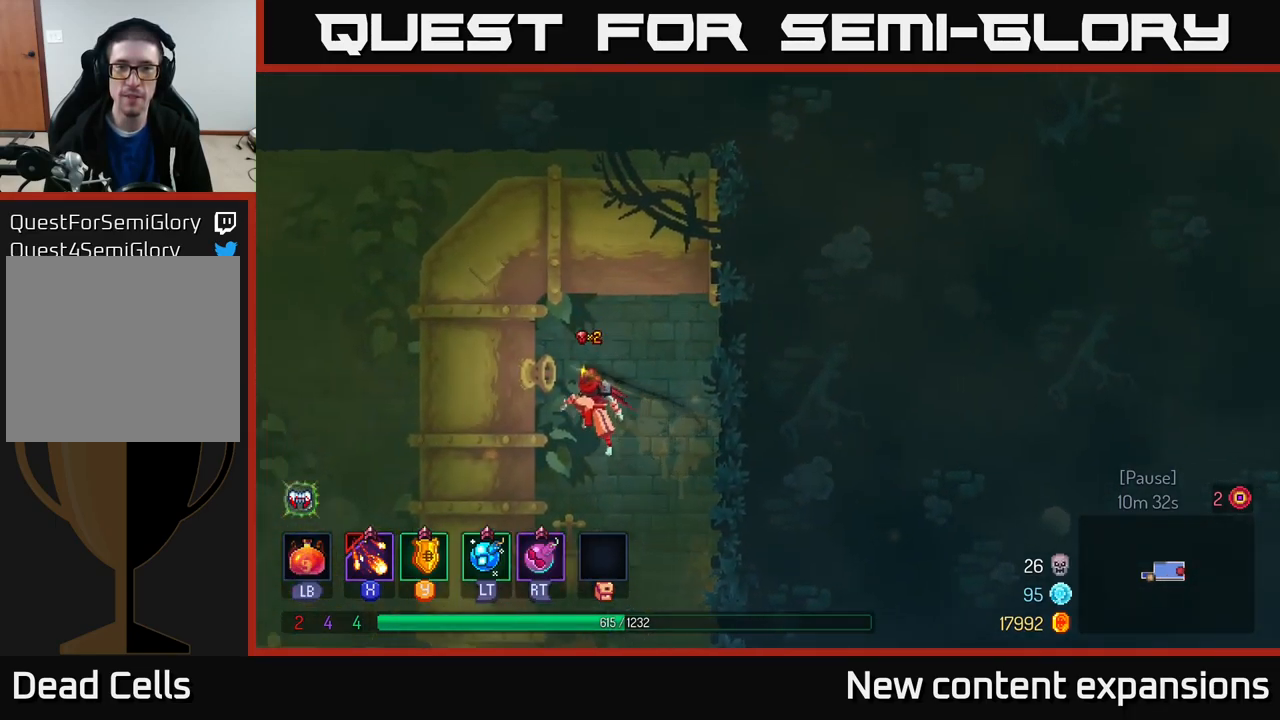
{"buttons": [], "left_stick": "left", "right_stick": "center", "events": [[50, "A", "up"], [83, "A", "down"], [283, "A", "up"]]}
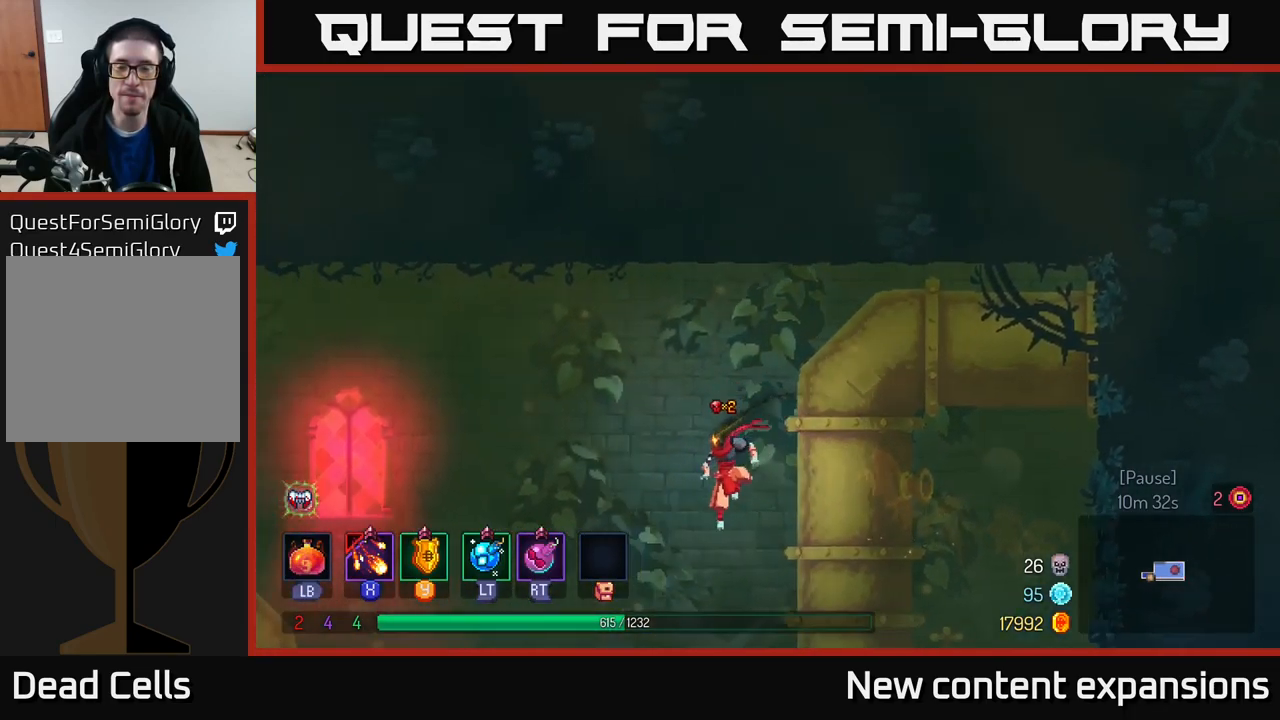
{"buttons": [], "left_stick": "left", "right_stick": "center", "events": []}
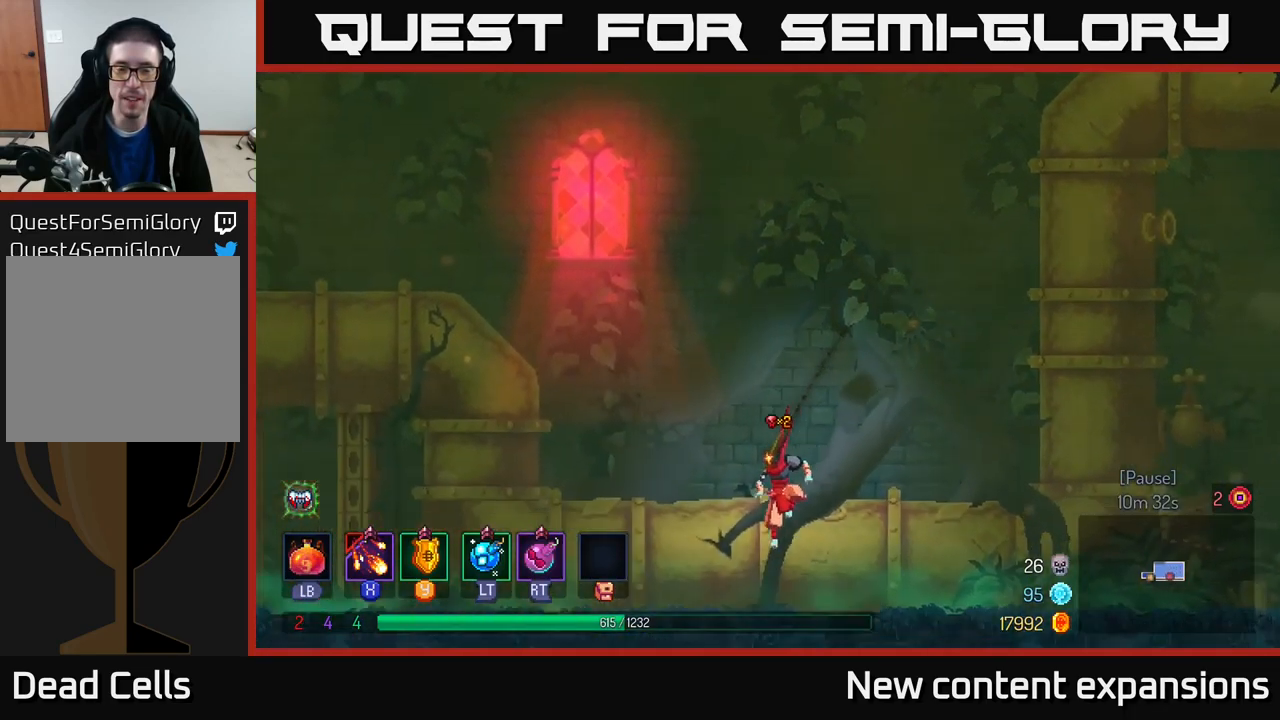
{"buttons": [], "left_stick": "left", "right_stick": "center", "events": [[166, "B", "down"], [333, "B", "up"]]}
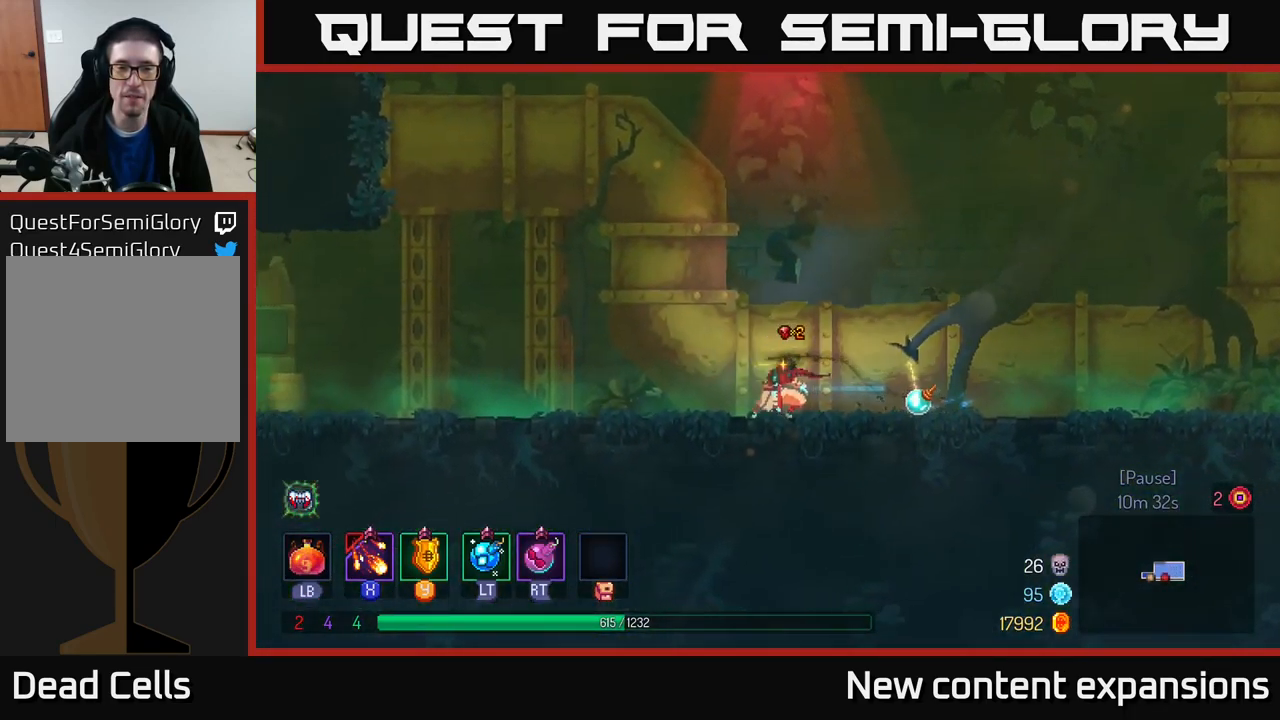
{"buttons": [], "left_stick": "left", "right_stick": "center", "events": []}
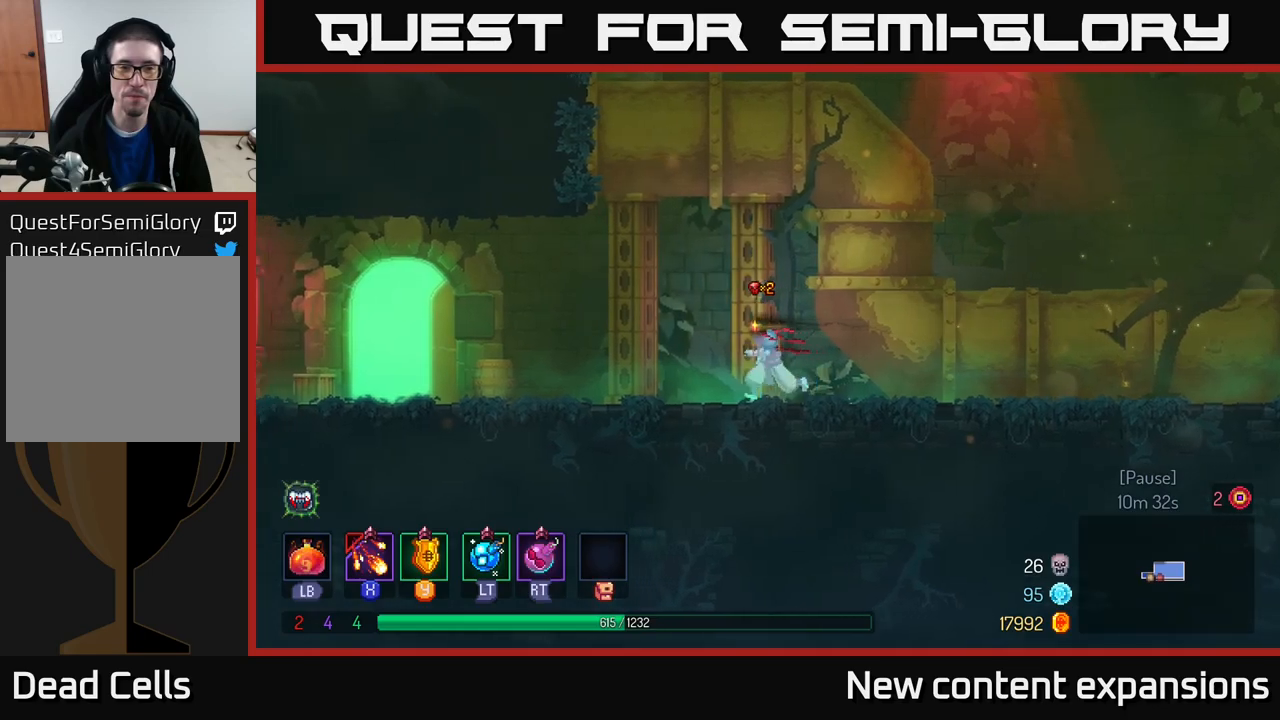
{"buttons": [], "left_stick": "left", "right_stick": "center", "events": [[317, "B", "down"], [467, "B", "up"]]}
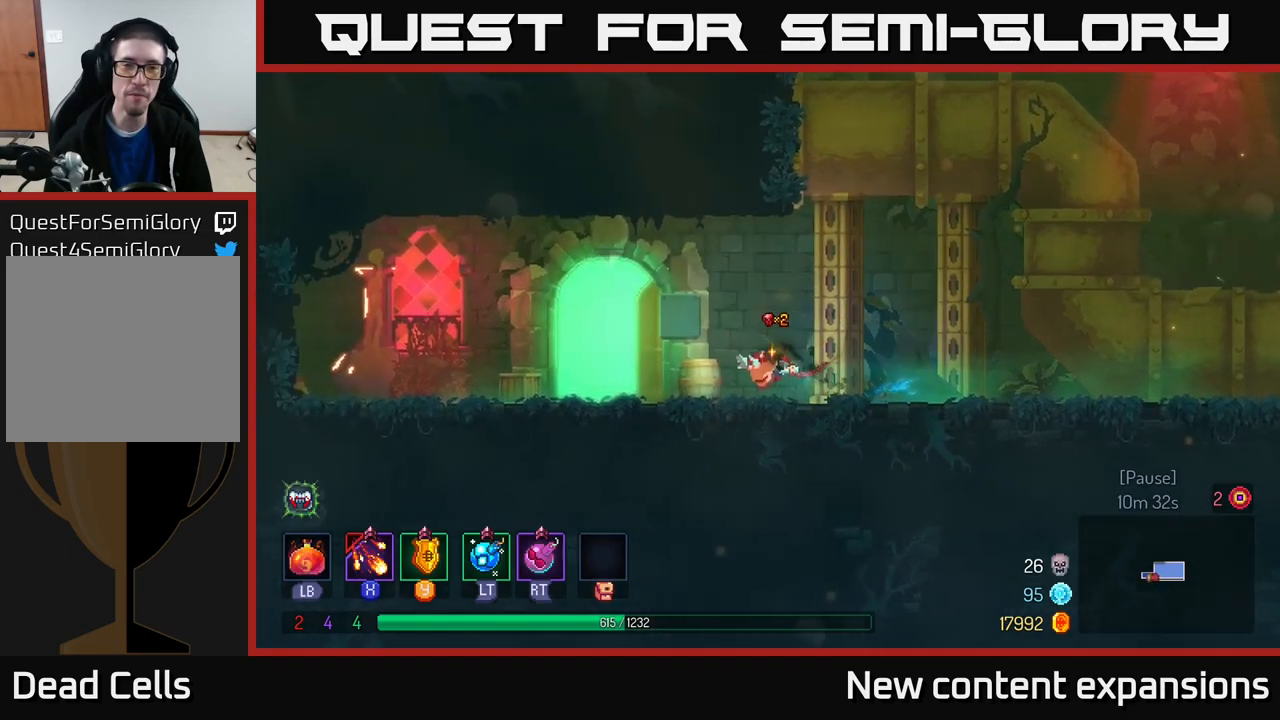
{"buttons": [], "left_stick": "center", "right_stick": "center", "events": [[267, "R1", "down"], [333, "left_stick", "center"], [350, "R1", "up"], [417, "R1", "down"], [483, "R1", "up"]]}
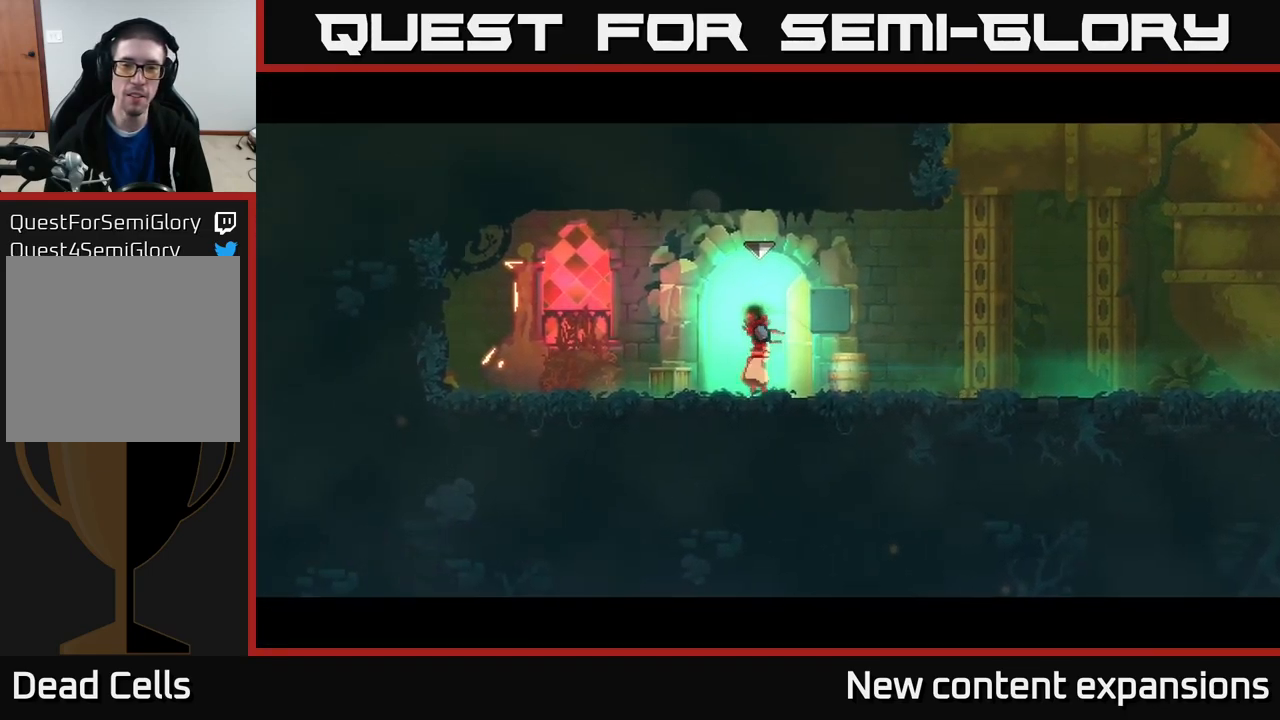
{"buttons": [], "left_stick": "center", "right_stick": "center", "events": [[200, "left_stick", "right"], [467, "left_stick", "center"]]}
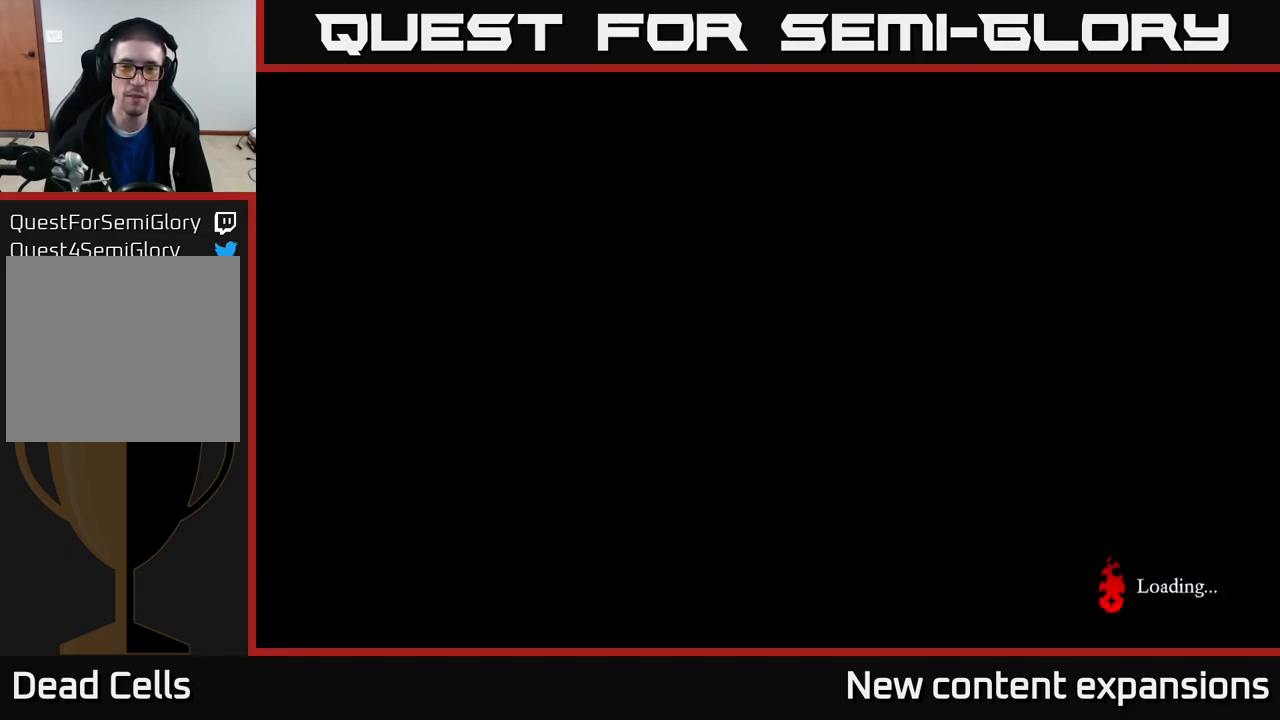
{"buttons": [], "left_stick": "center", "right_stick": "center", "events": []}
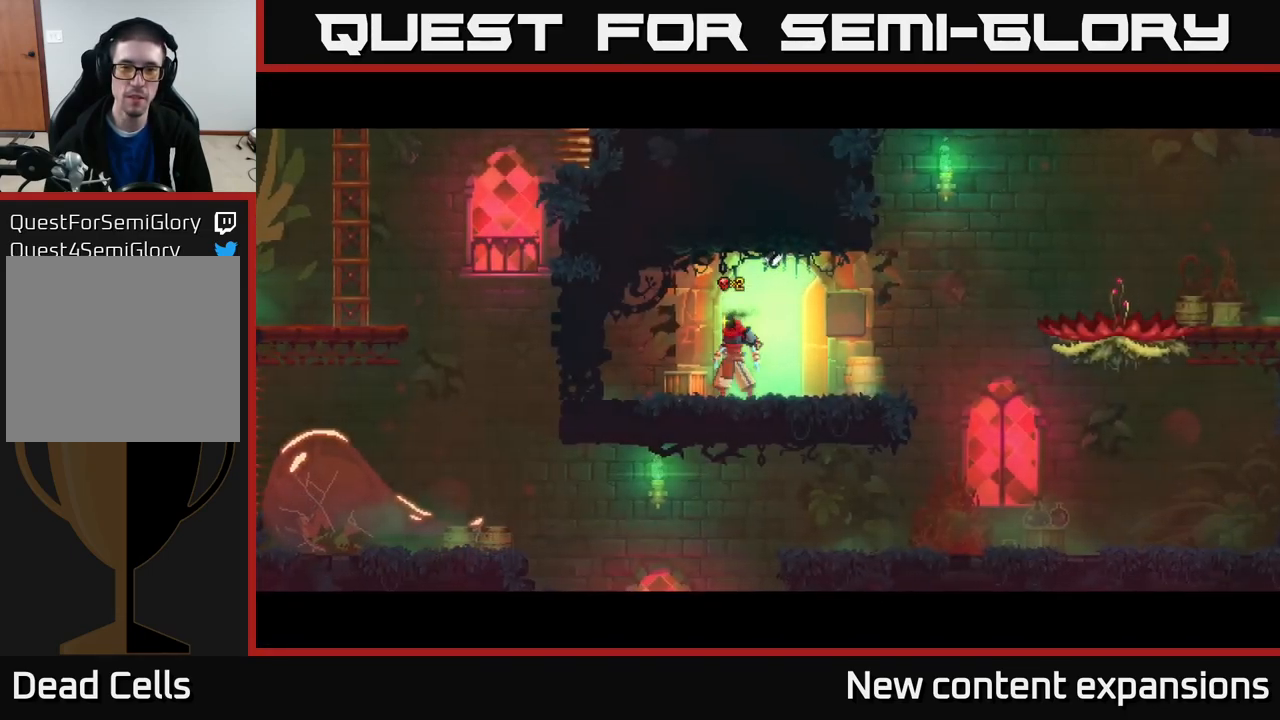
{"buttons": [], "left_stick": "right", "right_stick": "center", "events": [[17, "left_stick", "right"]]}
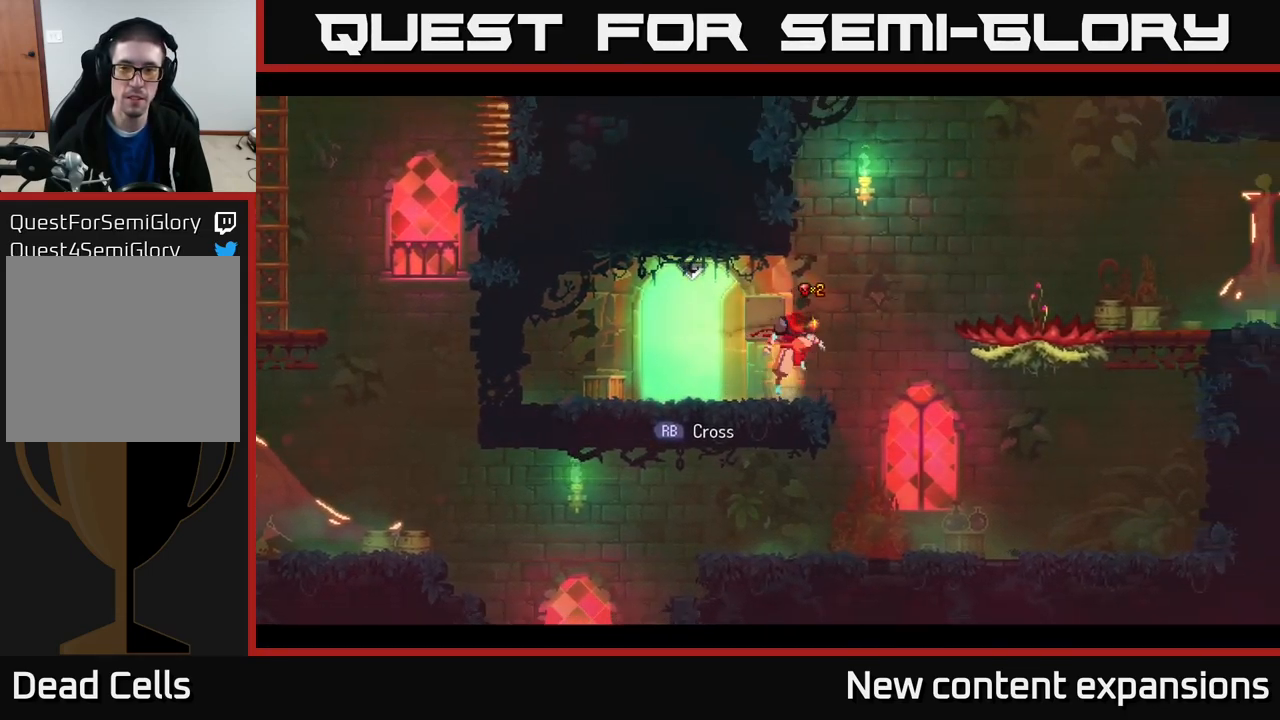
{"buttons": ["A"], "left_stick": "right", "right_stick": "center", "events": [[33, "A", "down"], [217, "A", "up"], [317, "A", "down"]]}
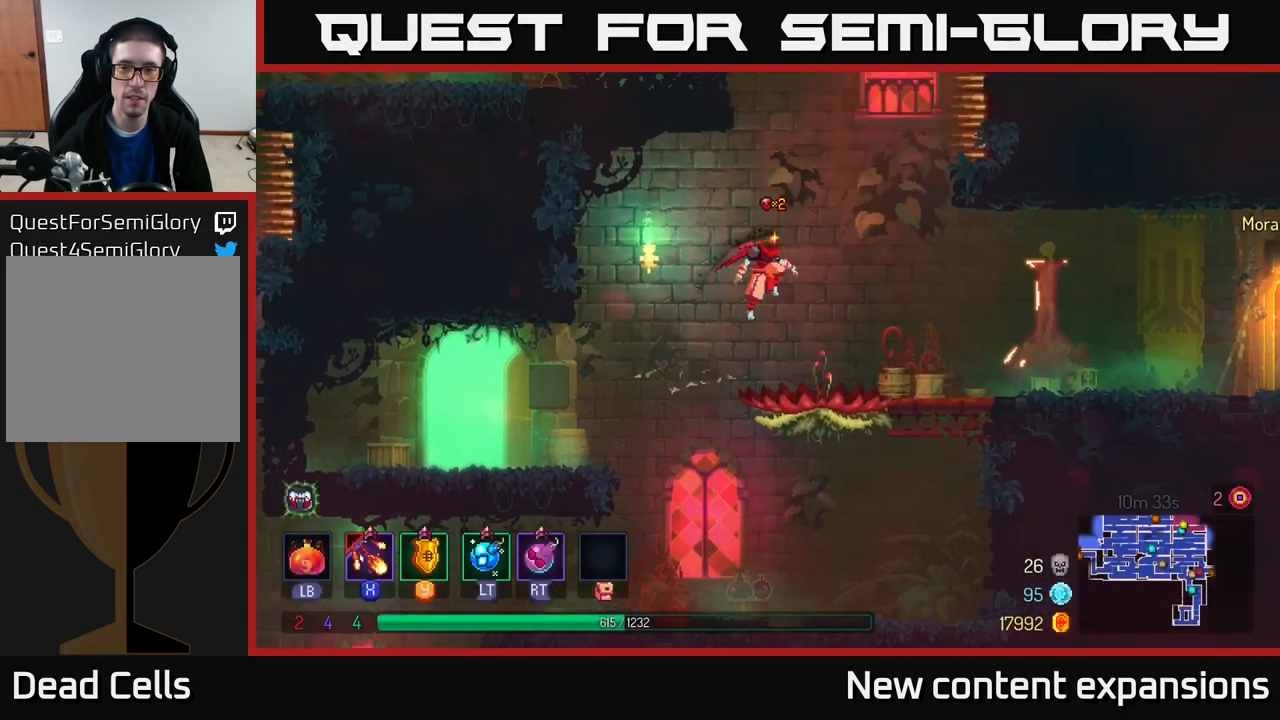
{"buttons": [], "left_stick": "right", "right_stick": "center", "events": [[33, "A", "up"], [250, "B", "down"], [383, "B", "up"]]}
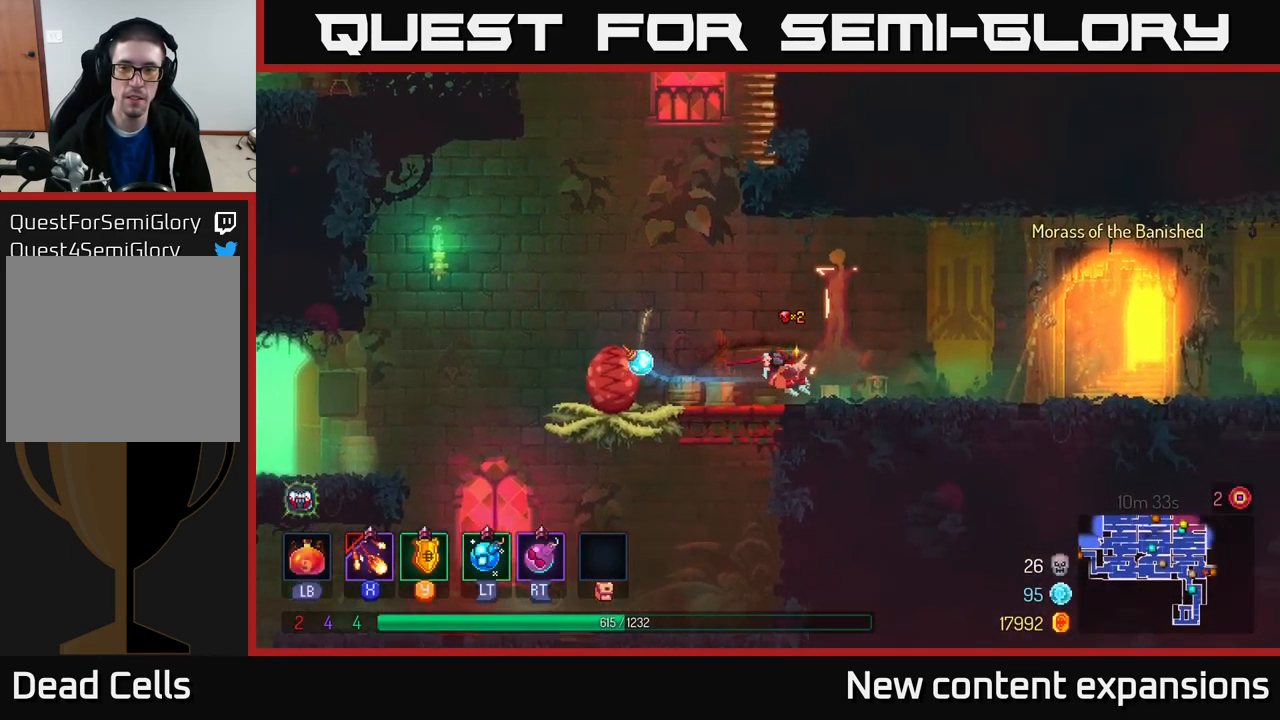
{"buttons": [], "left_stick": "center", "right_stick": "center", "events": [[300, "A", "down"], [467, "left_stick", "center"], [500, "A", "up"]]}
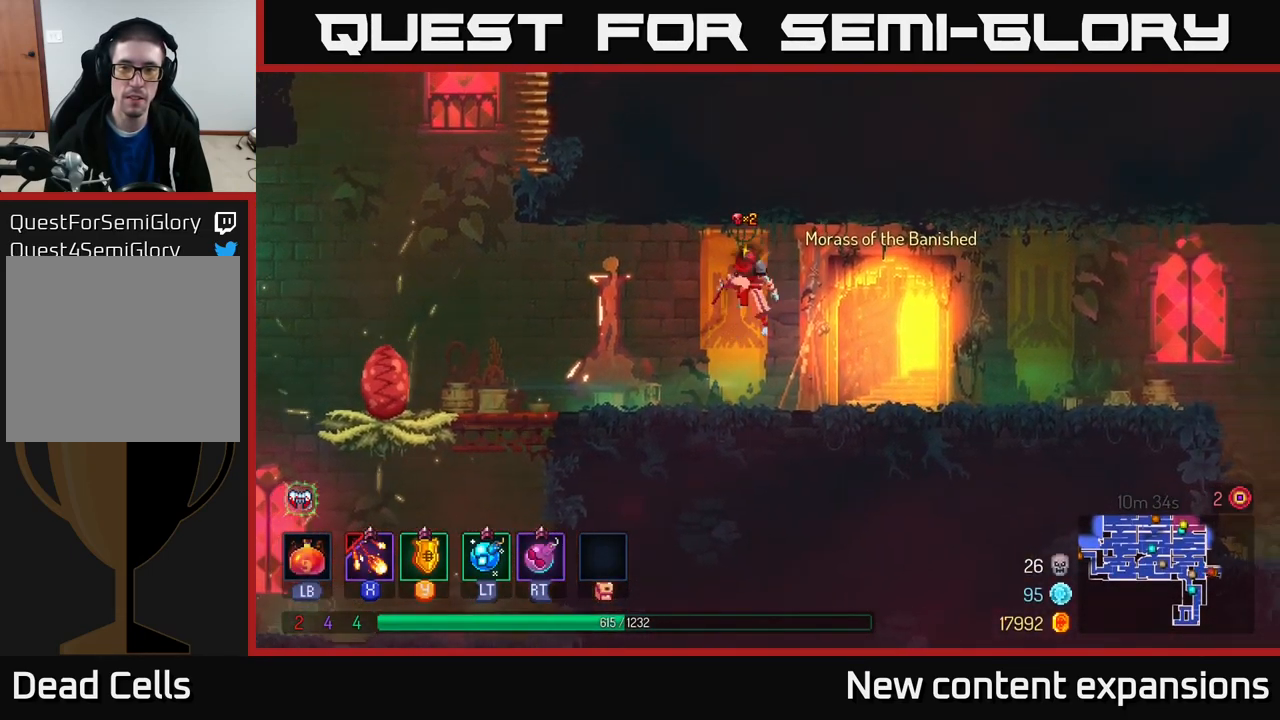
{"buttons": [], "left_stick": "right", "right_stick": "up", "events": [[33, "left_stick", "left"], [150, "left_stick", "up"], [183, "right_stick", "up"], [250, "left_stick", "right"]]}
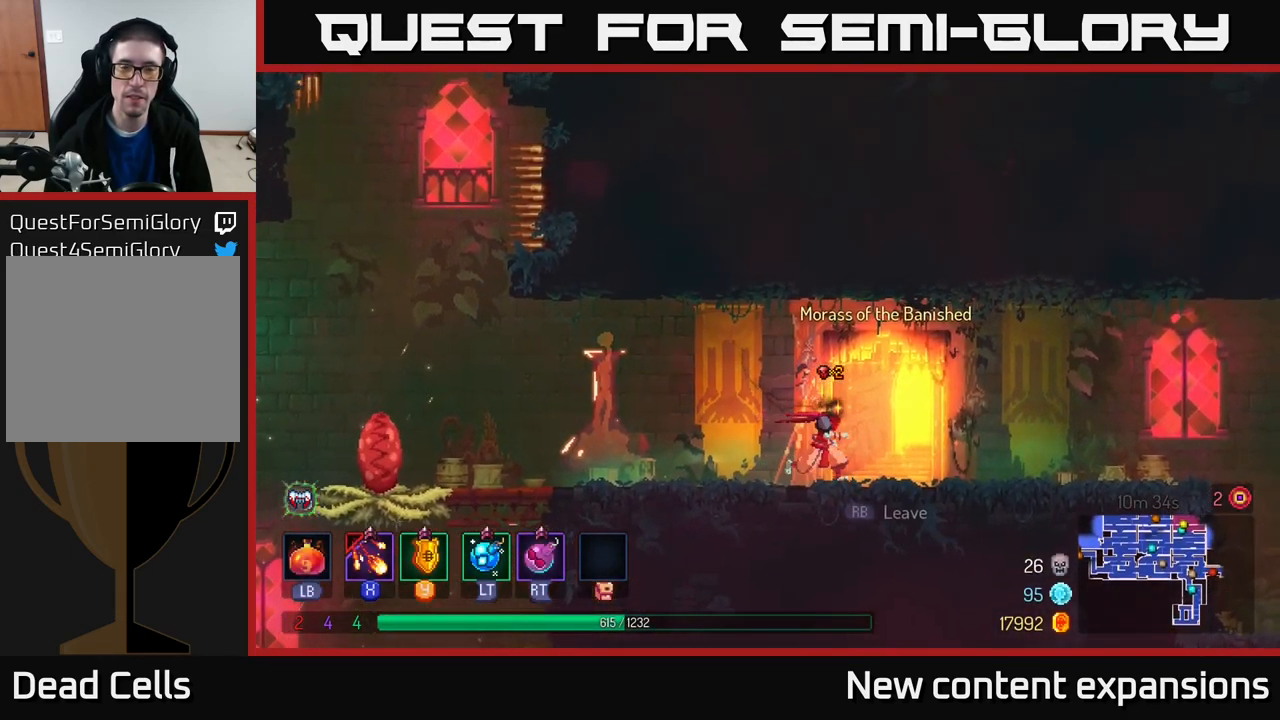
{"buttons": [], "left_stick": "right", "right_stick": "up-right", "events": [[450, "right_stick", "up-right"]]}
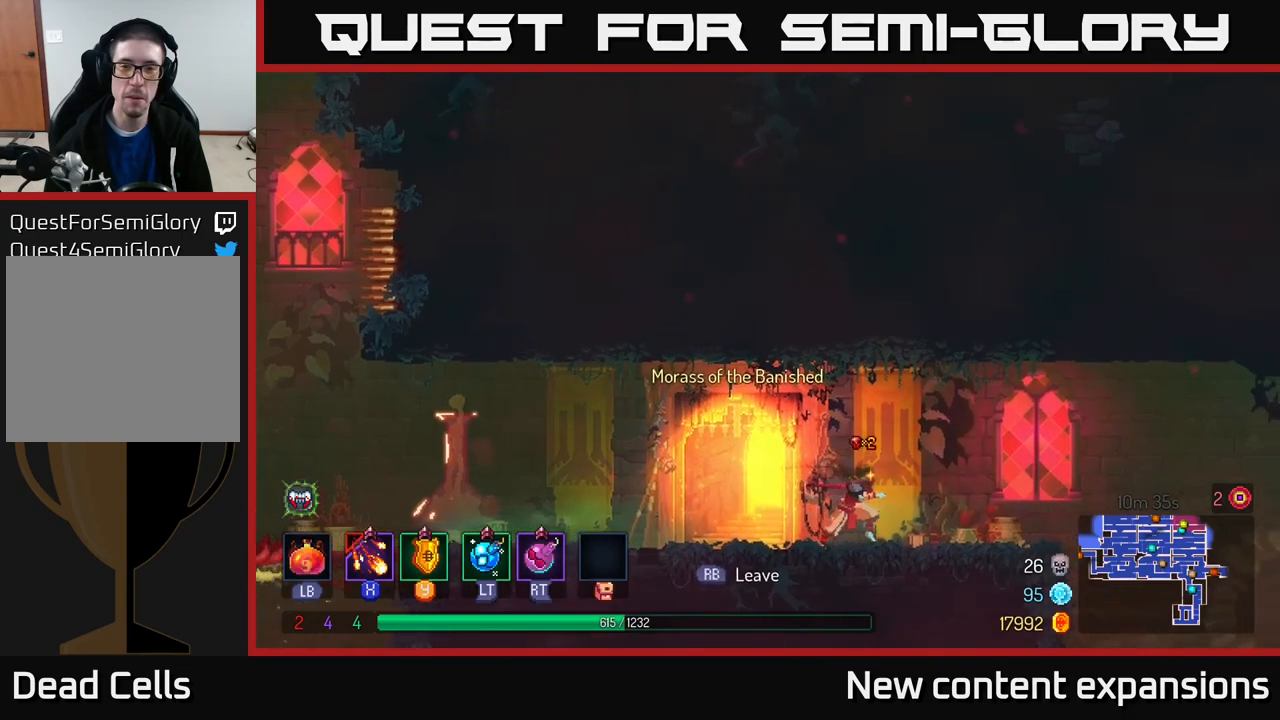
{"buttons": [], "left_stick": "right", "right_stick": "center", "events": [[150, "right_stick", "down-right"], [284, "right_stick", "center"]]}
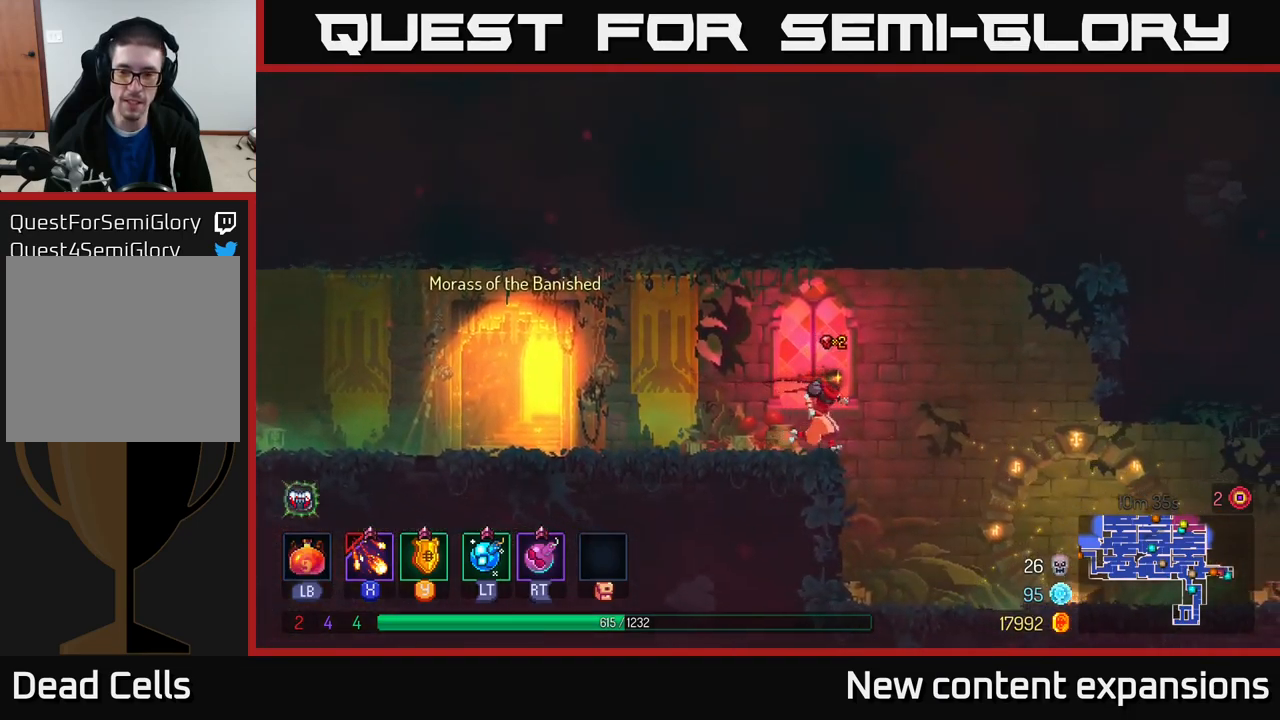
{"buttons": [], "left_stick": "right", "right_stick": "center", "events": []}
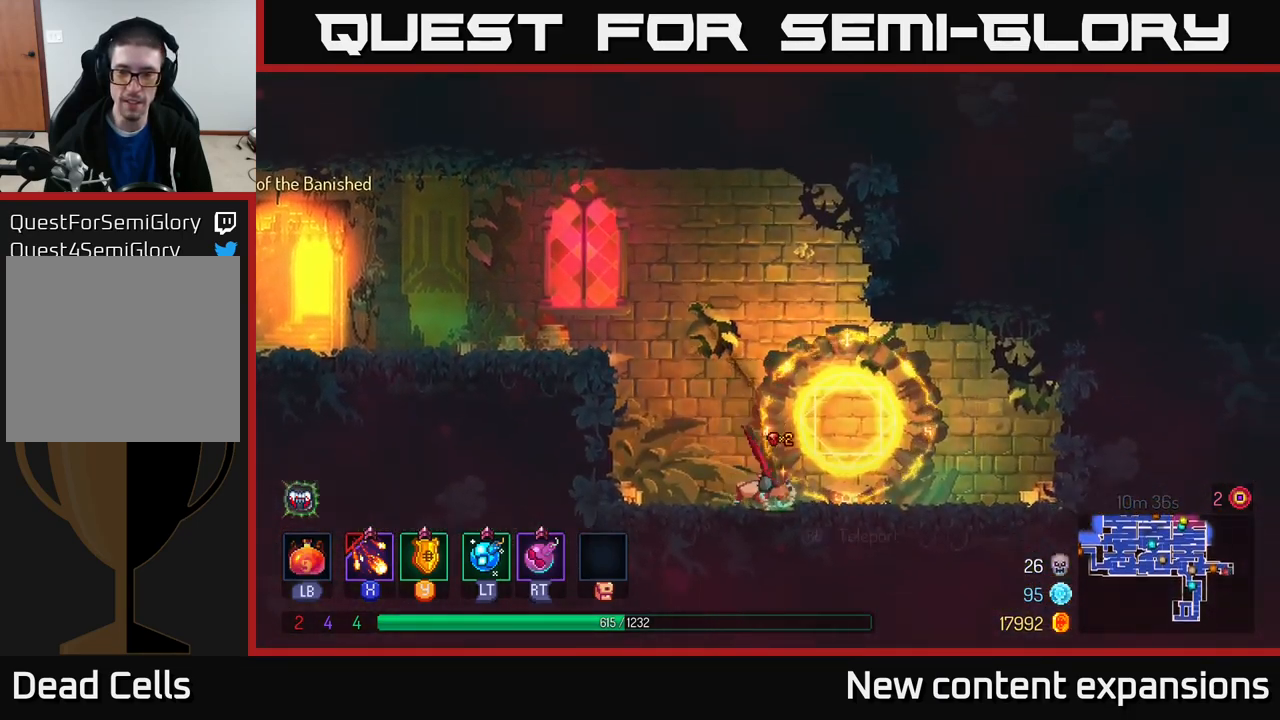
{"buttons": [], "left_stick": "left", "right_stick": "center", "events": [[34, "B", "down"], [200, "B", "up"], [250, "left_stick", "left"]]}
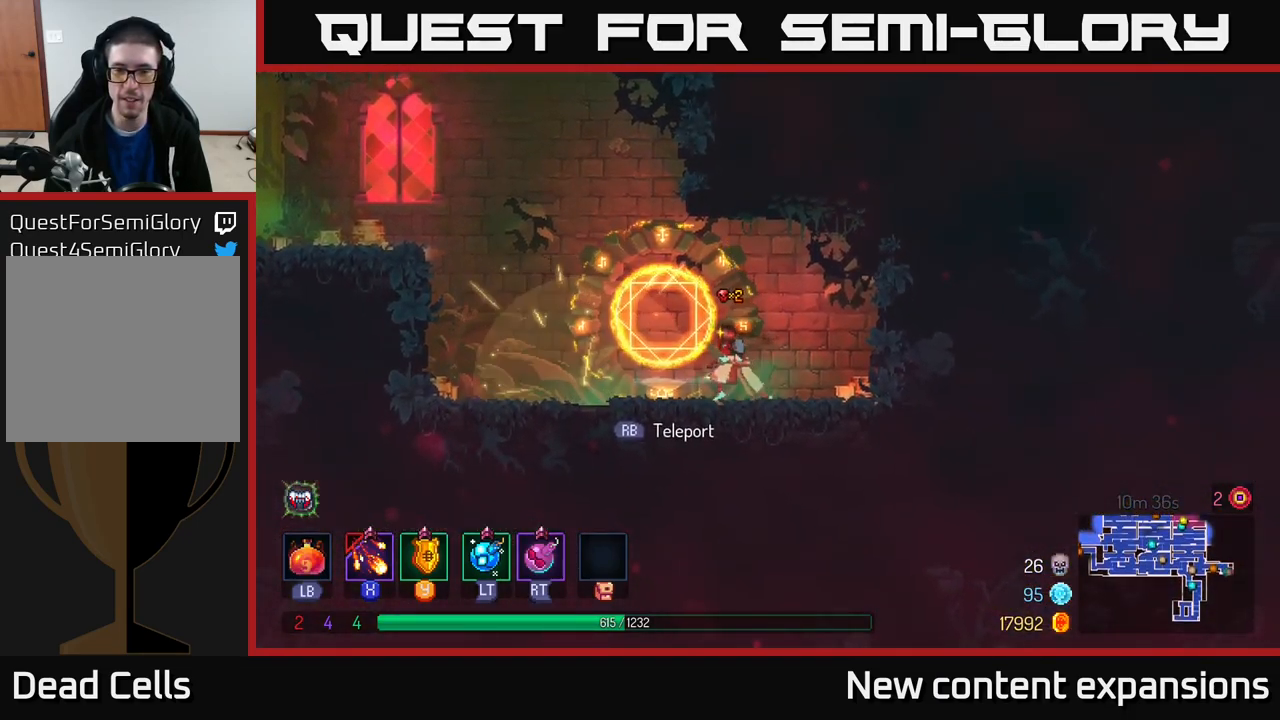
{"buttons": [], "left_stick": "left", "right_stick": "center", "events": [[267, "left_stick", "center"], [384, "left_stick", "left"]]}
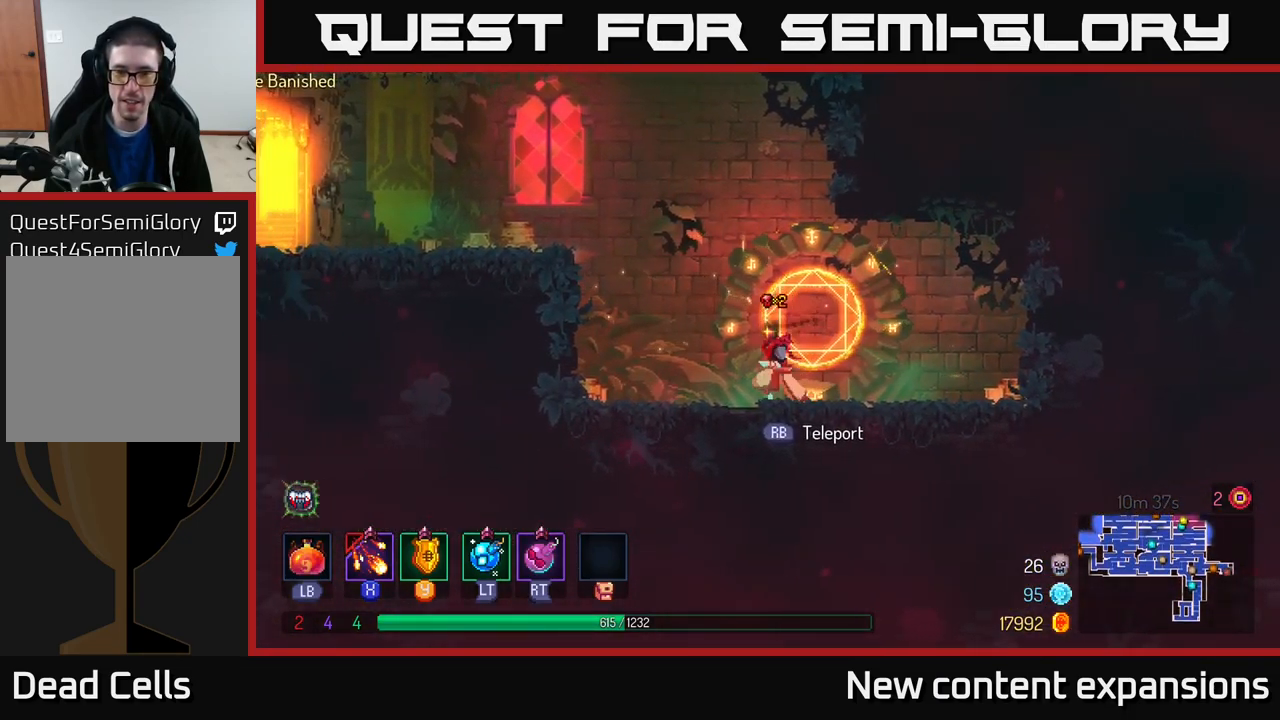
{"buttons": [], "left_stick": "left", "right_stick": "center", "events": [[200, "A", "down"], [300, "A", "up"], [367, "A", "down"], [500, "A", "up"]]}
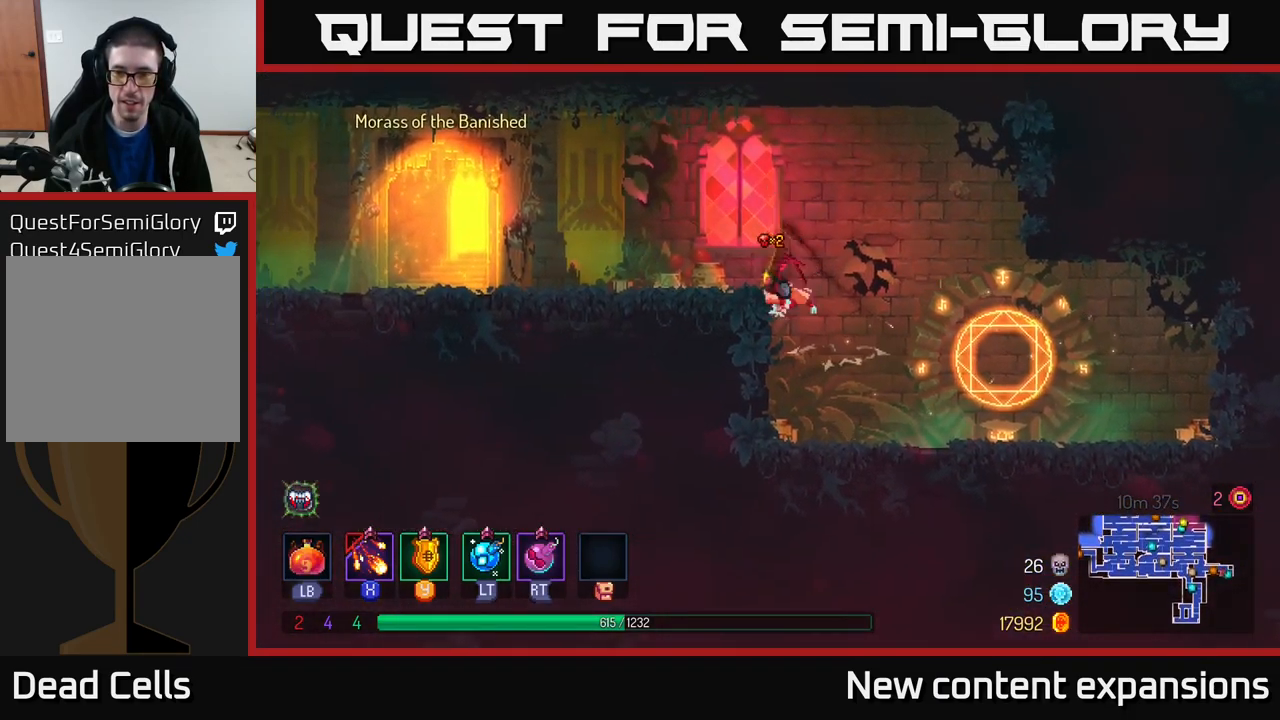
{"buttons": [], "left_stick": "left", "right_stick": "center", "events": [[200, "B", "down"], [317, "B", "up"]]}
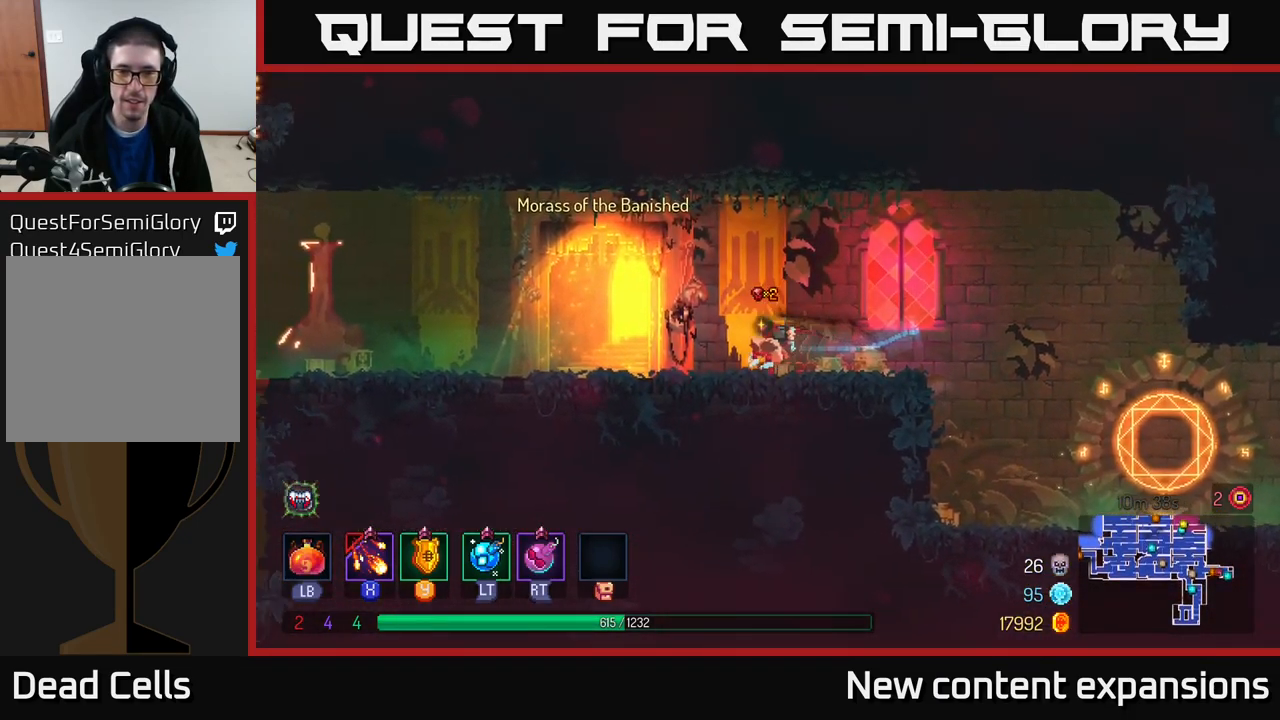
{"buttons": [], "left_stick": "center", "right_stick": "center", "events": [[117, "left_stick", "center"], [150, "R1", "down"], [250, "R1", "up"]]}
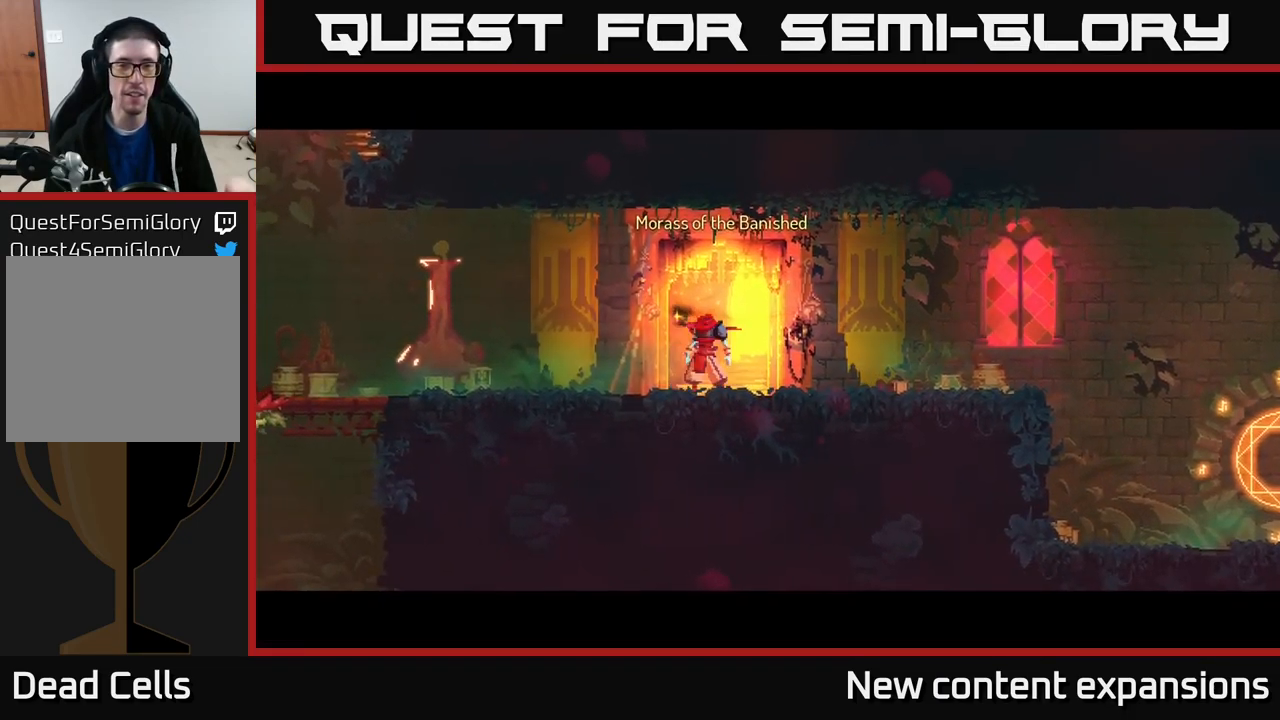
{"buttons": [], "left_stick": "center", "right_stick": "center", "events": []}